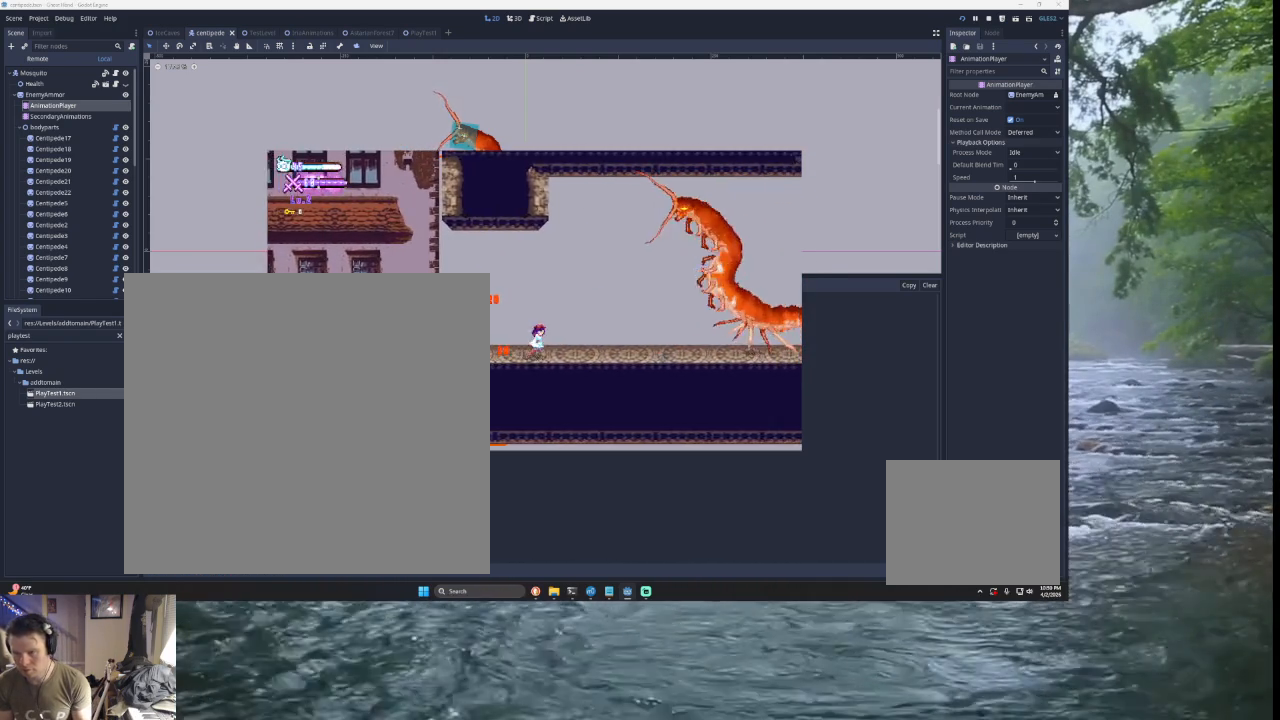
Gameplay with a controller (PlayStation layout); each line is a JSON object with the inputs held at the frame after it. "events" lists button and stick changes between this image and that frame as [ms after this image, input, new state], when the widget could be followed in between.
{"buttons": [], "left_stick": "center", "right_stick": "center", "events": [[167, "left_stick", "right"], [333, "left_stick", "center"]]}
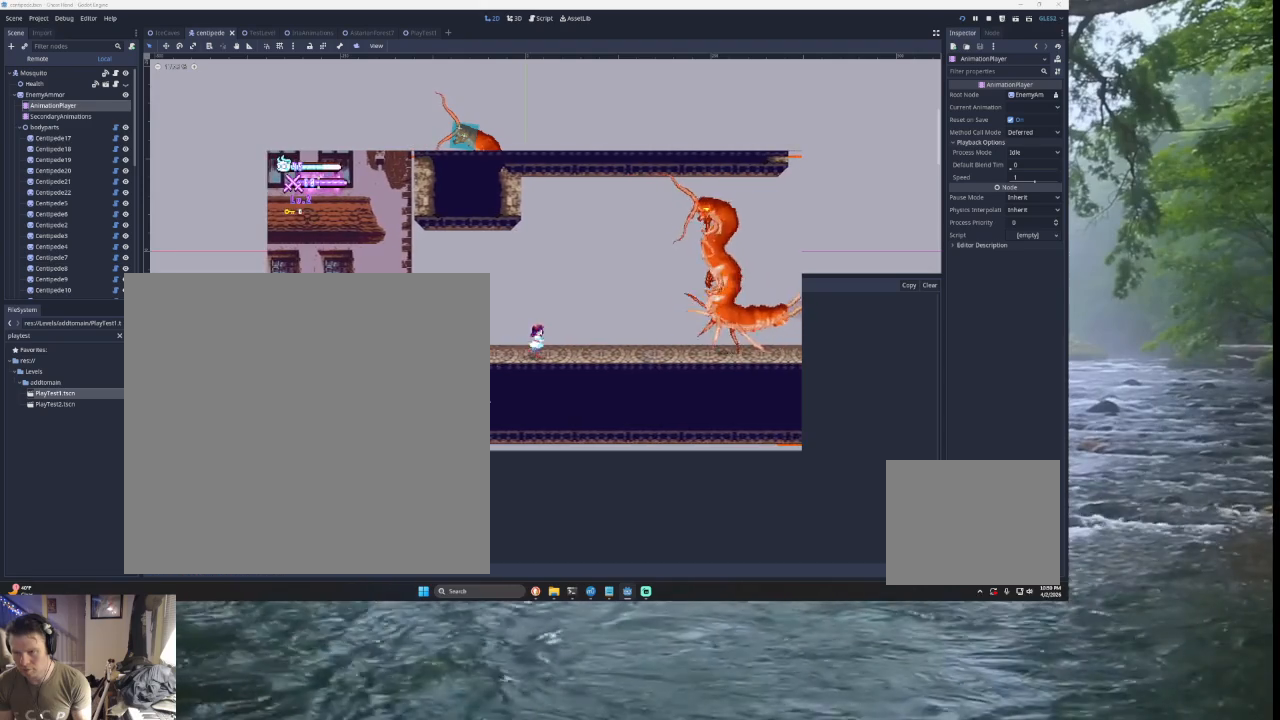
{"buttons": [], "left_stick": "center", "right_stick": "center", "events": [[100, "left_stick", "left"], [233, "left_stick", "center"]]}
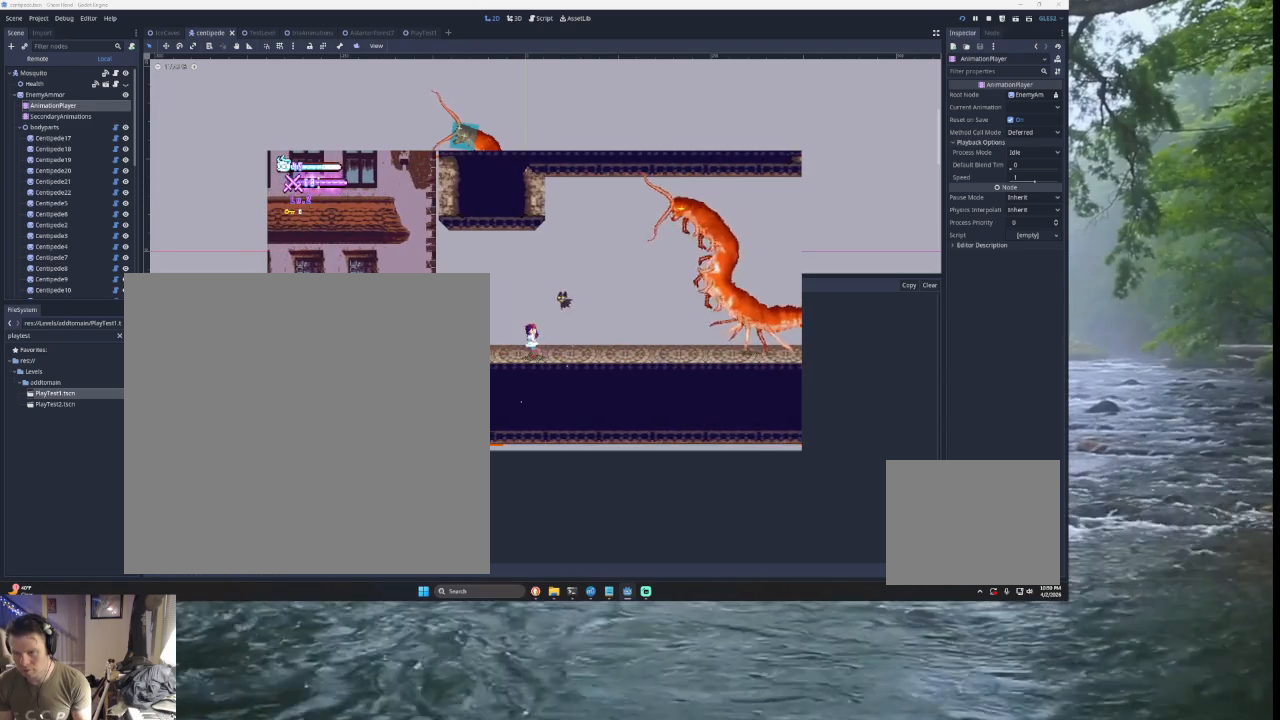
{"buttons": [], "left_stick": "left", "right_stick": "center", "events": [[167, "left_stick", "right"], [300, "left_stick", "center"], [433, "left_stick", "left"]]}
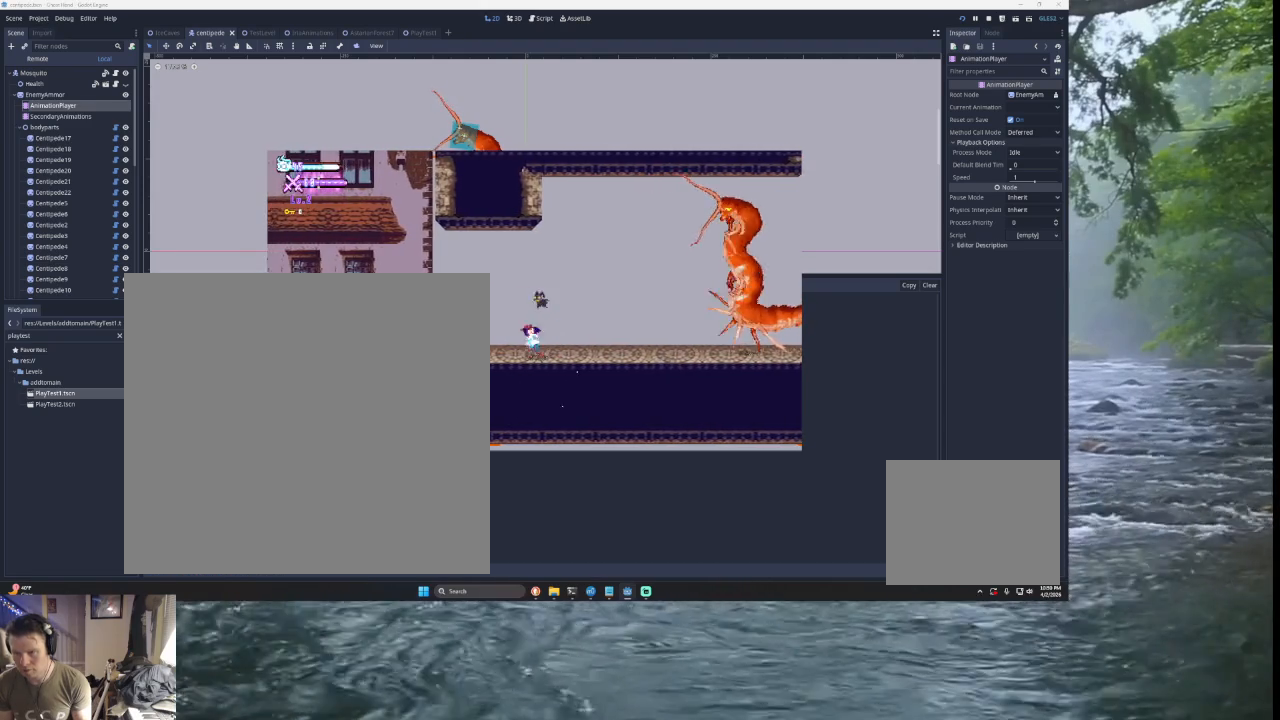
{"buttons": [], "left_stick": "right", "right_stick": "center", "events": [[200, "left_stick", "center"], [467, "left_stick", "right"]]}
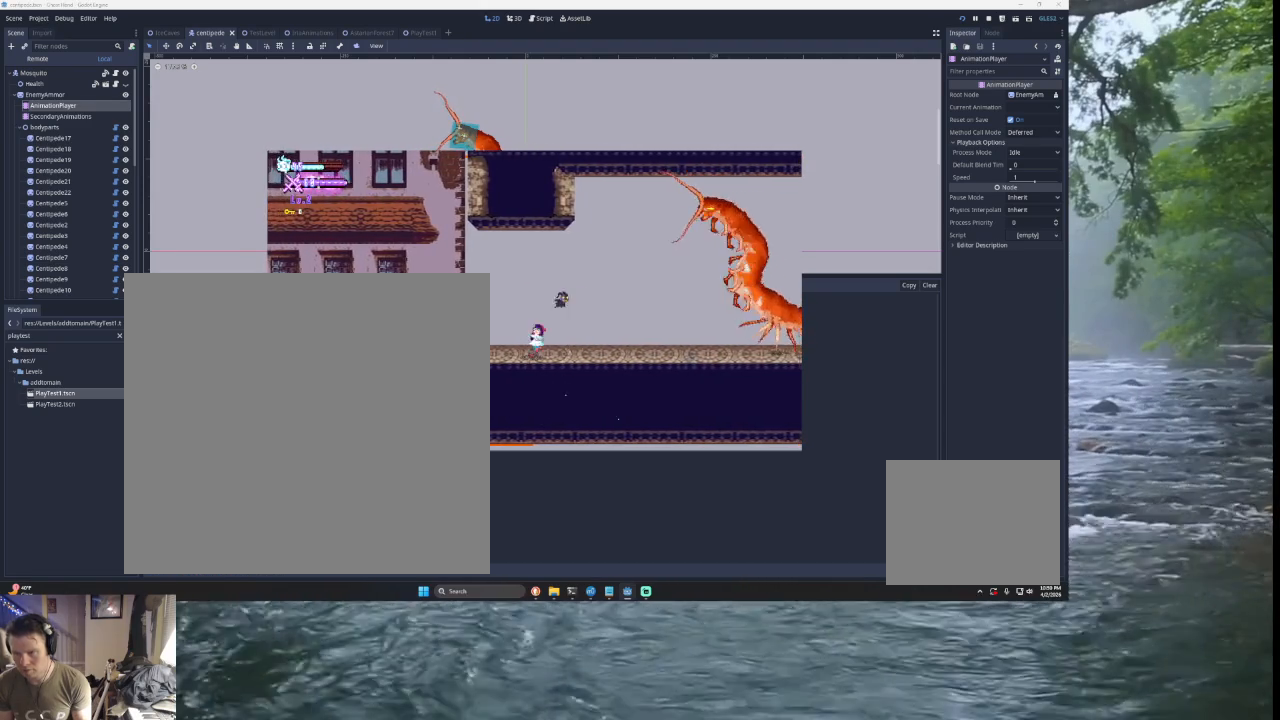
{"buttons": [], "left_stick": "center", "right_stick": "center", "events": [[67, "left_stick", "center"]]}
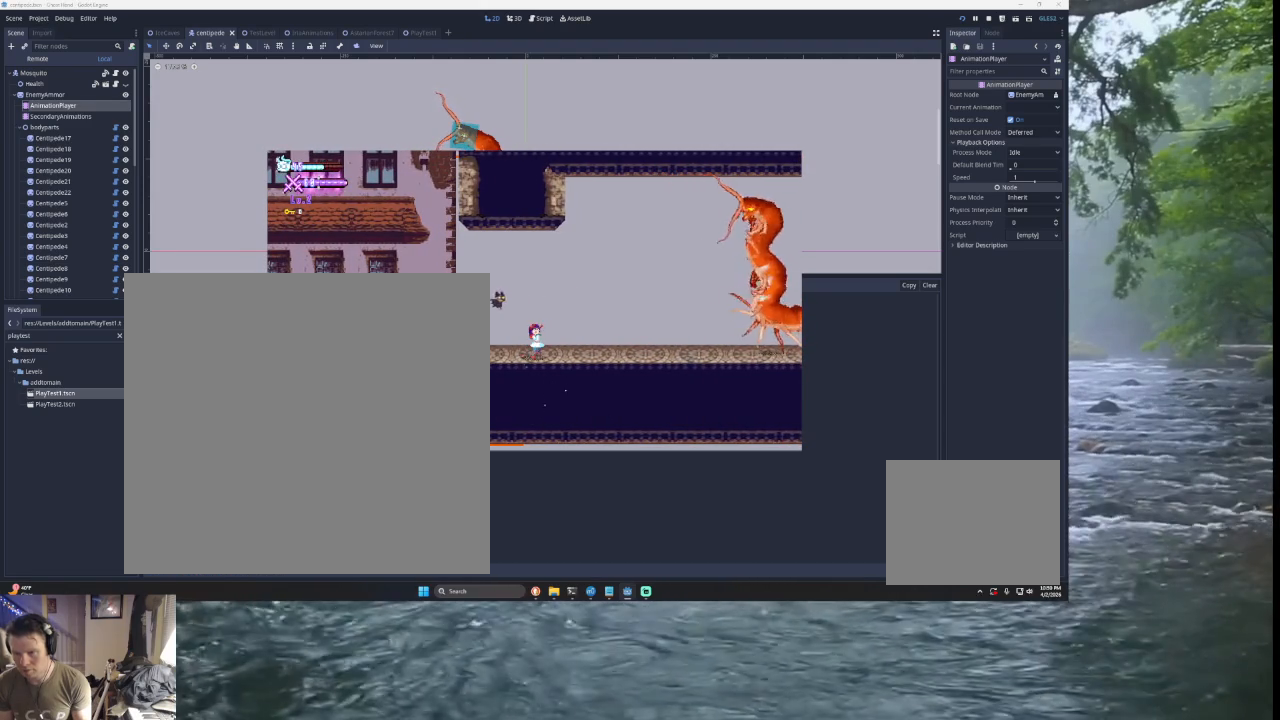
{"buttons": [], "left_stick": "center", "right_stick": "center", "events": []}
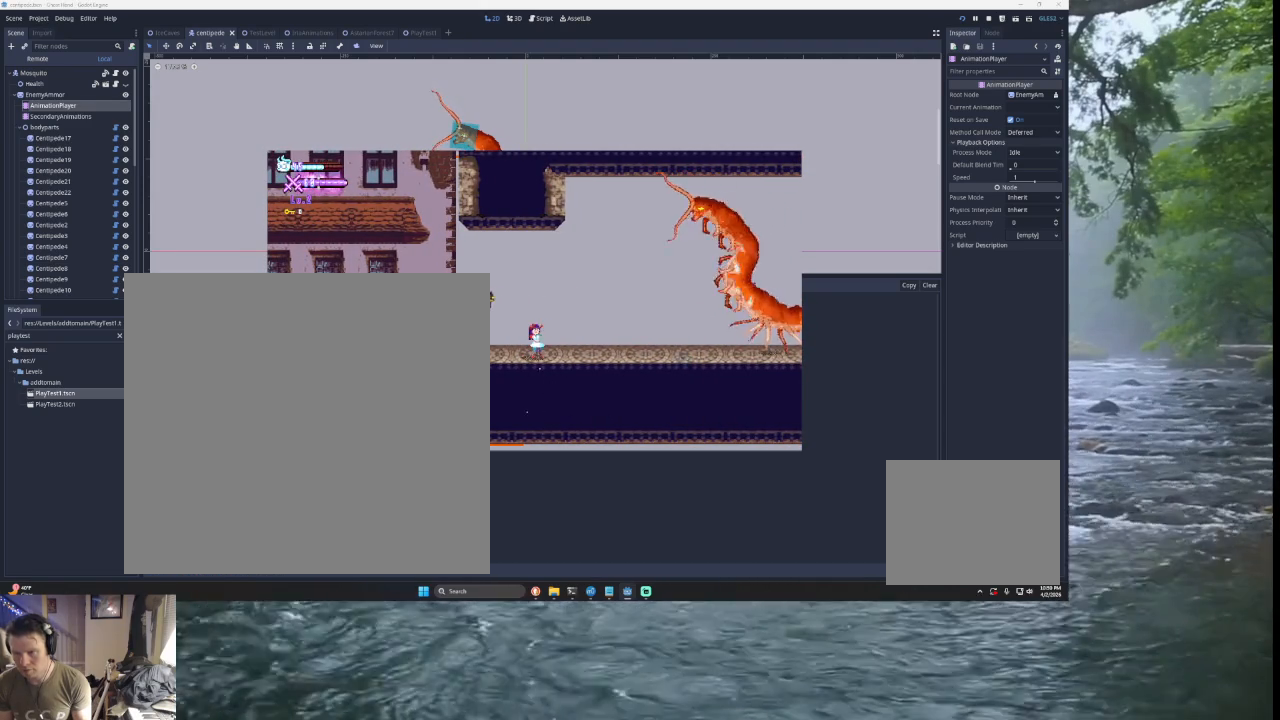
{"buttons": [], "left_stick": "center", "right_stick": "center", "events": []}
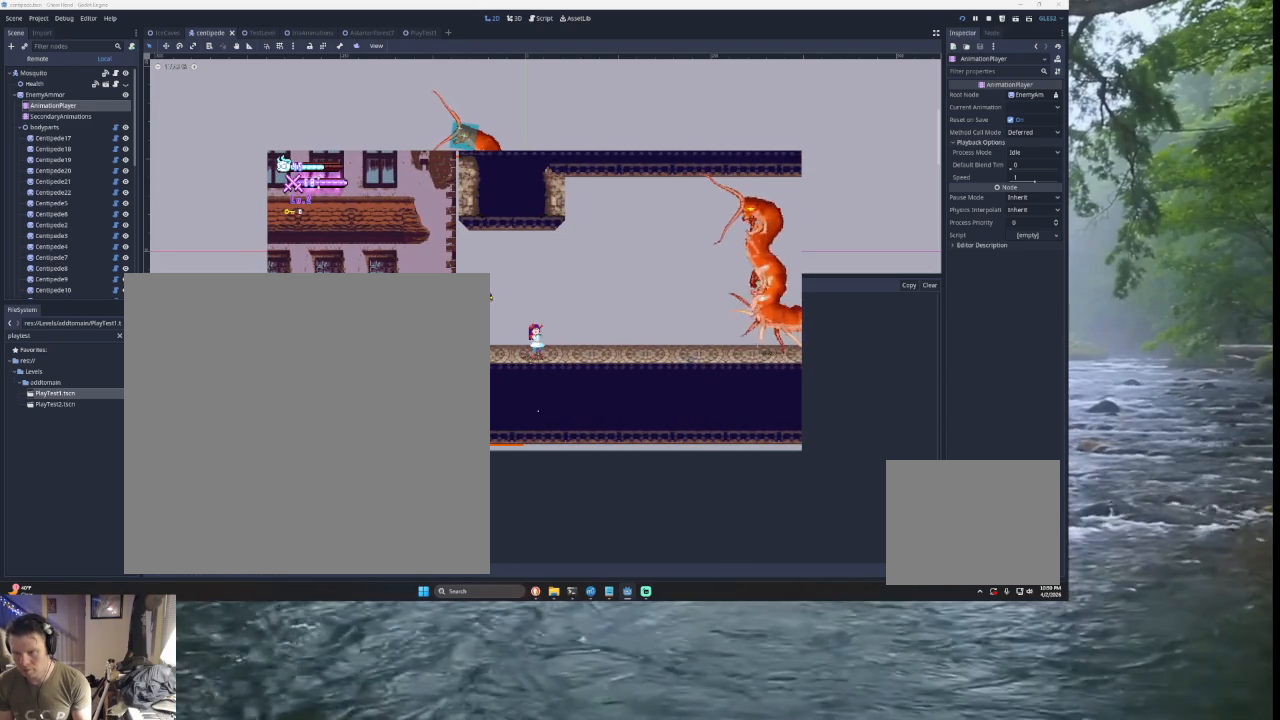
{"buttons": [], "left_stick": "center", "right_stick": "center", "events": []}
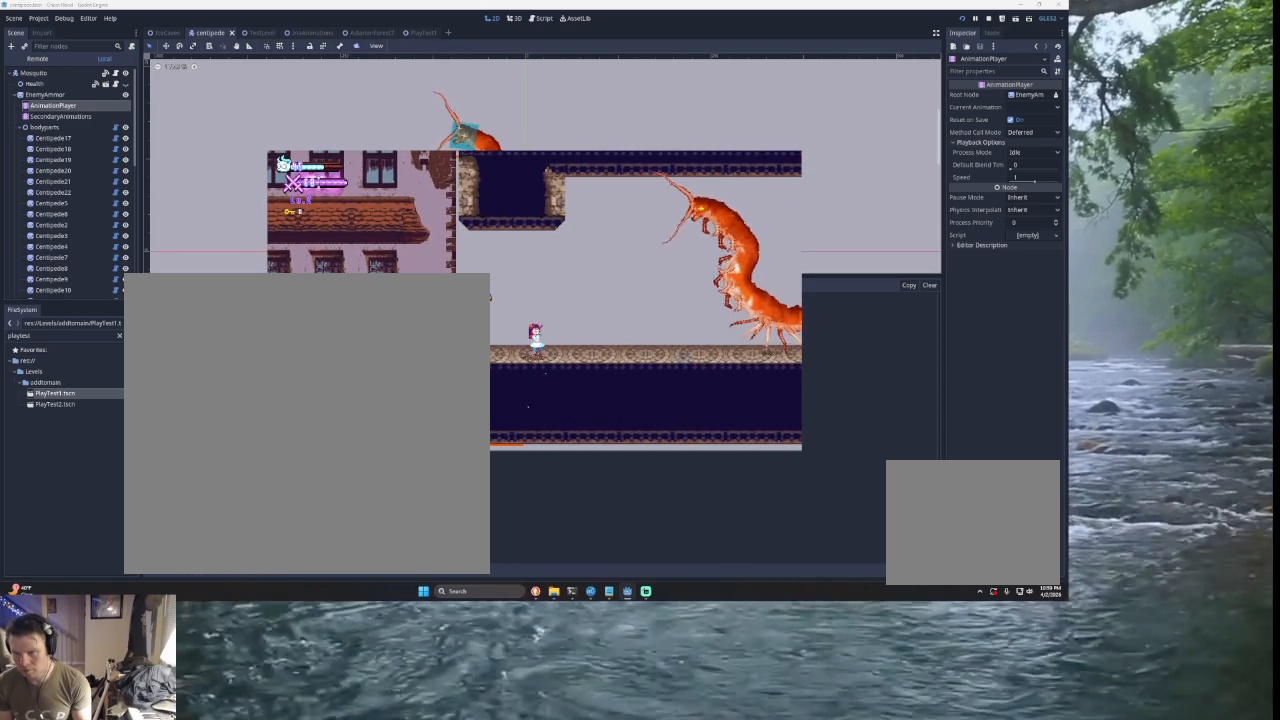
{"buttons": [], "left_stick": "center", "right_stick": "center", "events": []}
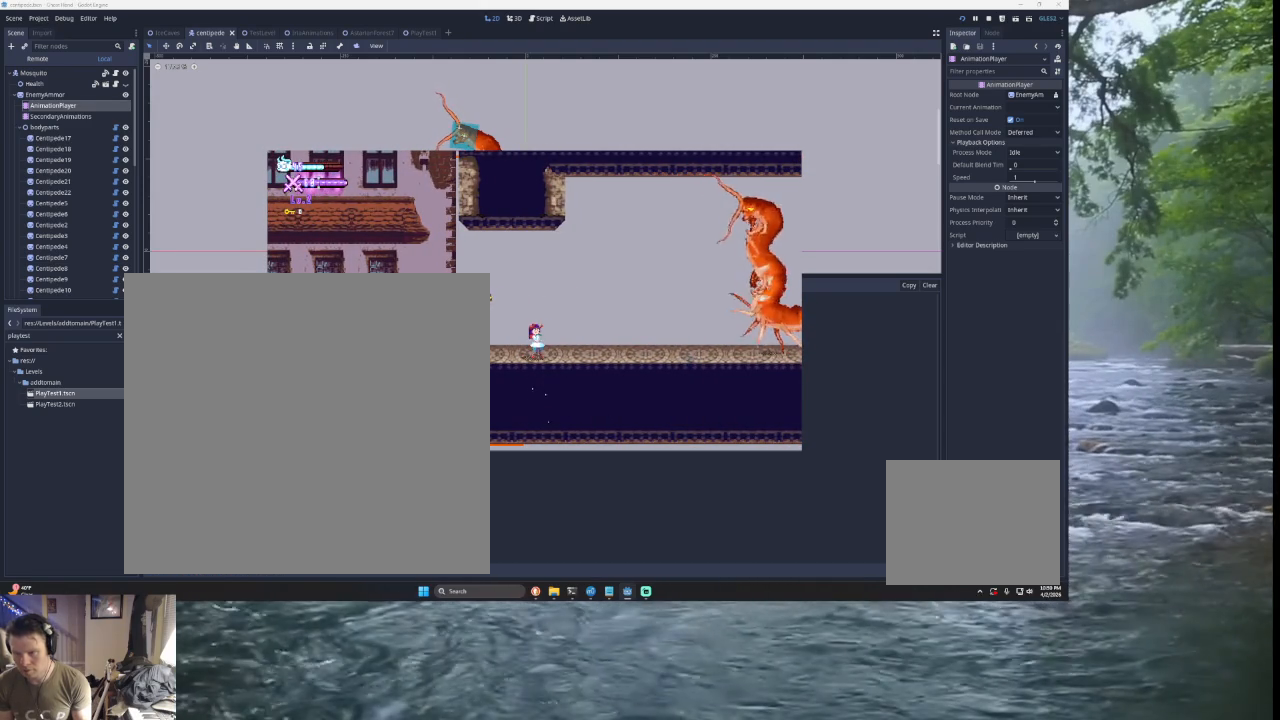
{"buttons": [], "left_stick": "center", "right_stick": "center", "events": []}
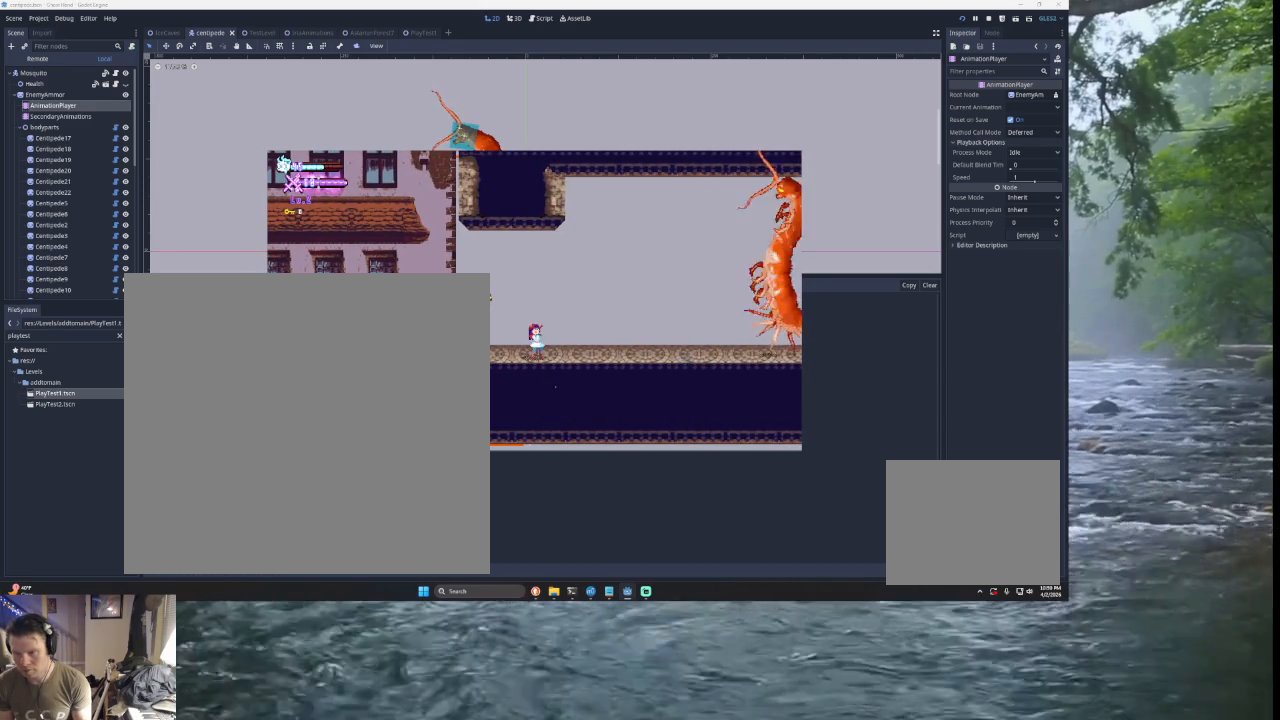
{"buttons": [], "left_stick": "center", "right_stick": "center", "events": []}
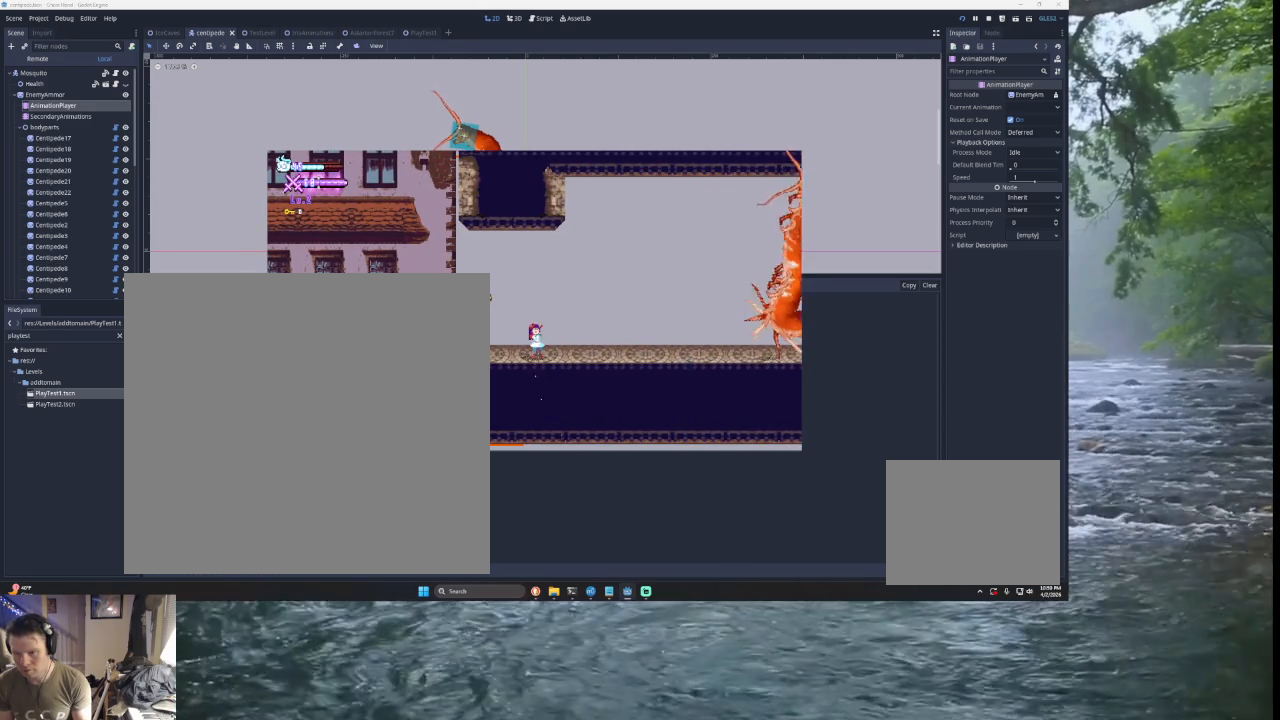
{"buttons": [], "left_stick": "center", "right_stick": "center", "events": [[267, "R2", "down"], [333, "R2", "up"]]}
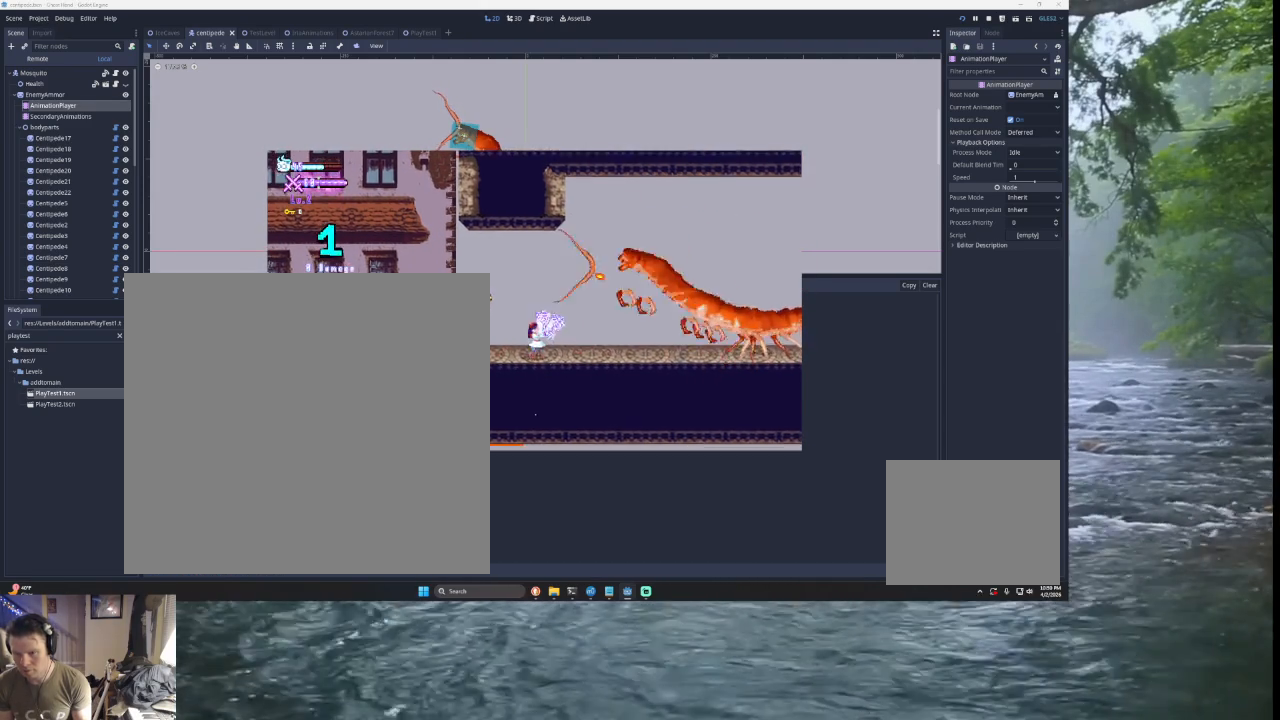
{"buttons": [], "left_stick": "center", "right_stick": "center", "events": [[233, "R2", "down"], [333, "R2", "up"]]}
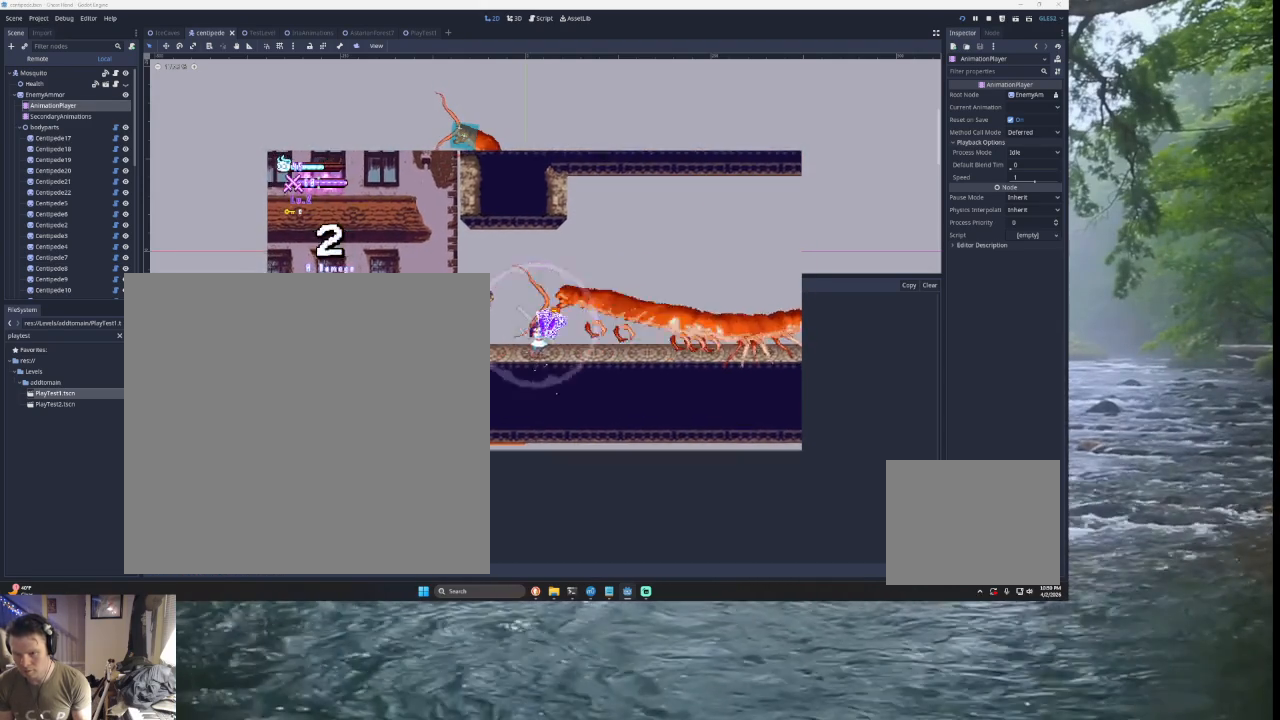
{"buttons": [], "left_stick": "center", "right_stick": "center", "events": []}
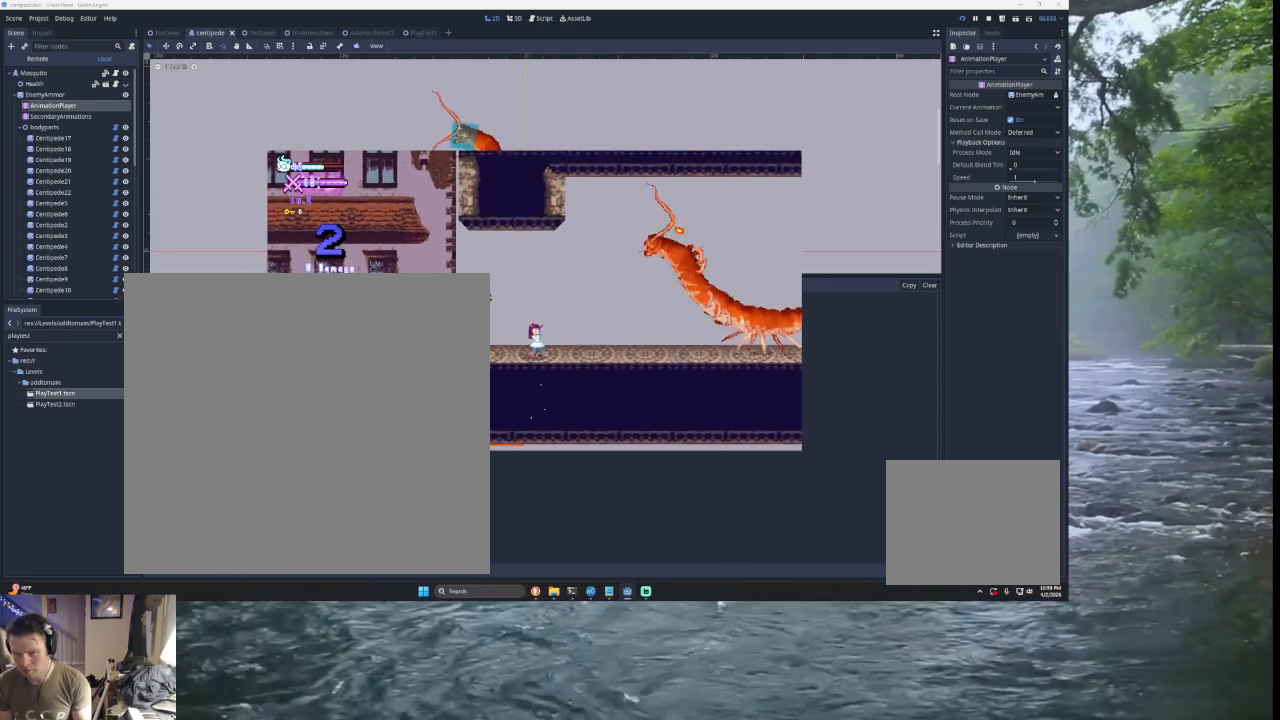
{"buttons": [], "left_stick": "right", "right_stick": "center", "events": [[67, "R2", "down"], [167, "R2", "up"], [367, "left_stick", "right"]]}
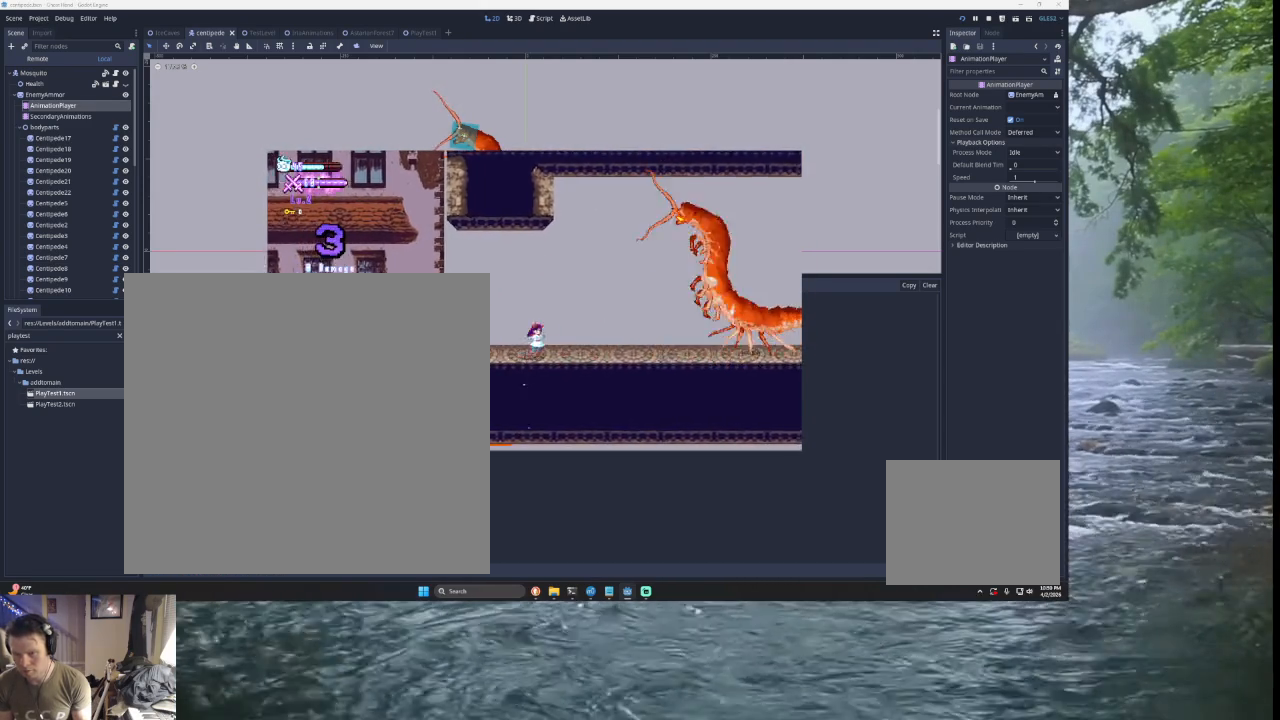
{"buttons": ["TRIANGLE", "L2"], "left_stick": "right", "right_stick": "center", "events": [[100, "TRIANGLE", "down"], [367, "TRIANGLE", "up"], [400, "TRIANGLE", "down"], [467, "L2", "down"]]}
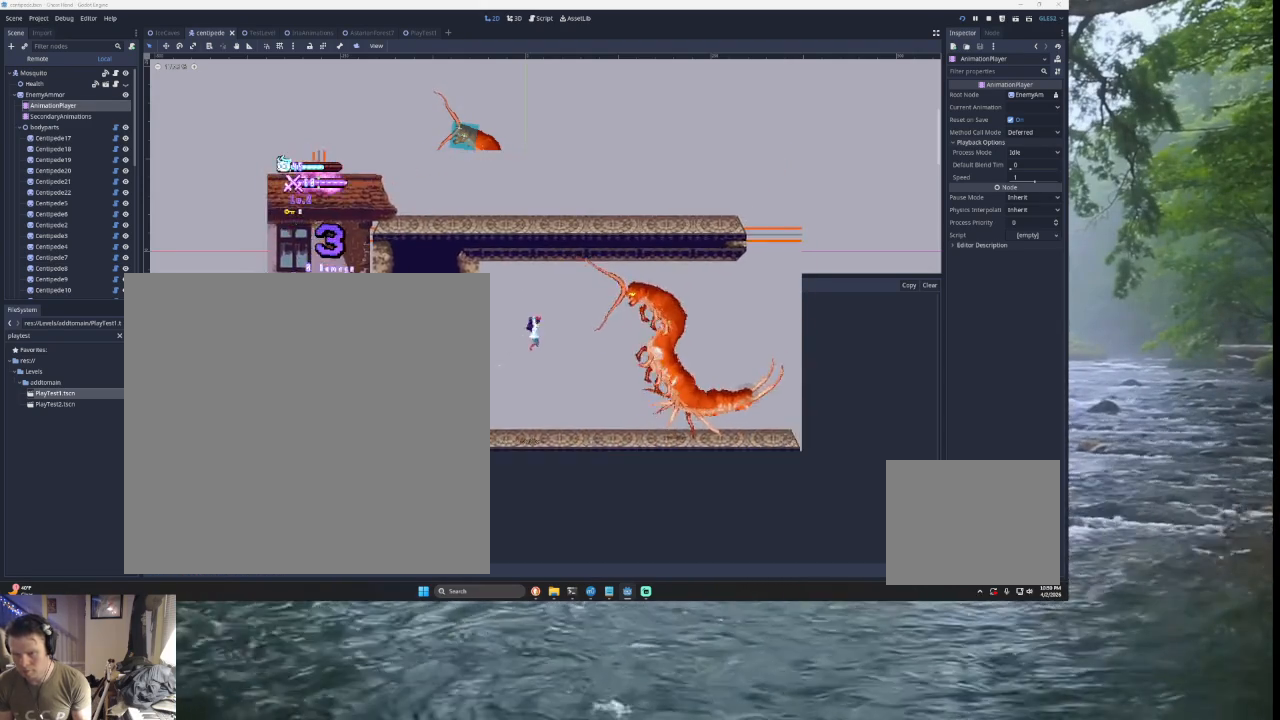
{"buttons": [], "left_stick": "left", "right_stick": "center", "events": [[167, "CROSS", "down"], [167, "SQUARE", "down"], [333, "CROSS", "up"], [367, "L2", "up"], [400, "SQUARE", "up"], [400, "left_stick", "left"], [433, "TRIANGLE", "up"]]}
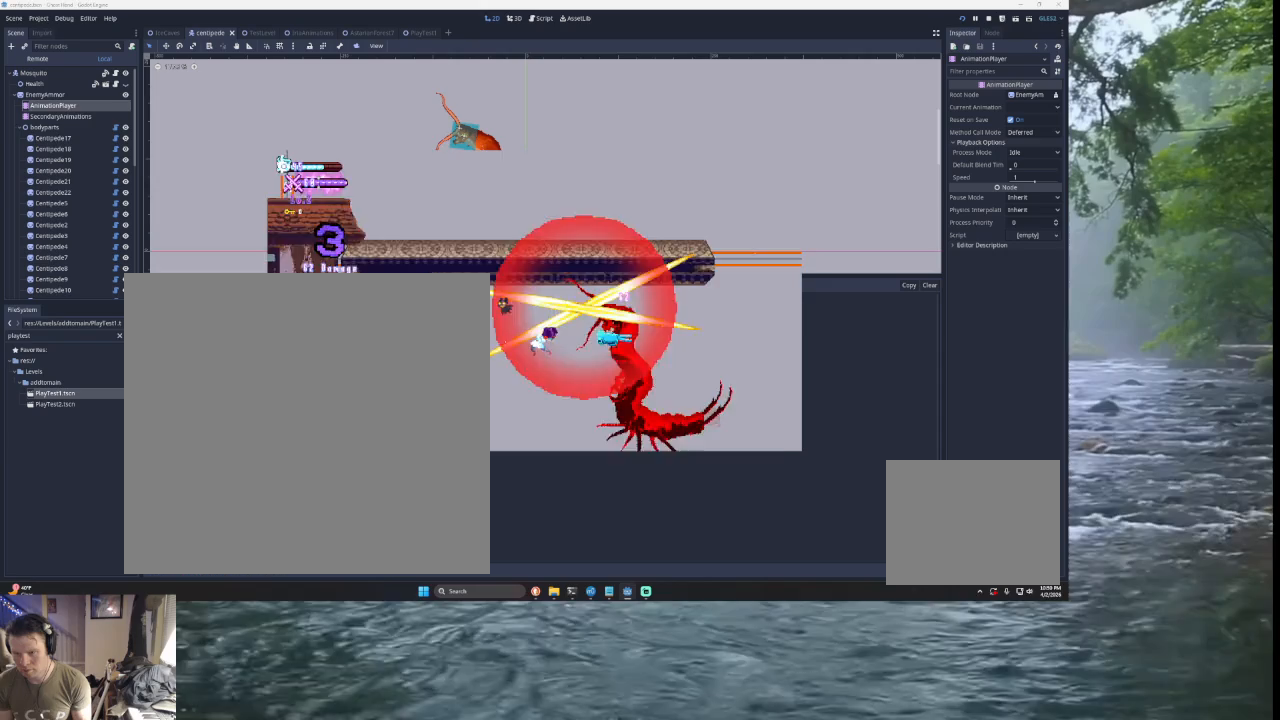
{"buttons": ["TRIANGLE"], "left_stick": "center", "right_stick": "center", "events": [[267, "left_stick", "center"], [433, "TRIANGLE", "down"]]}
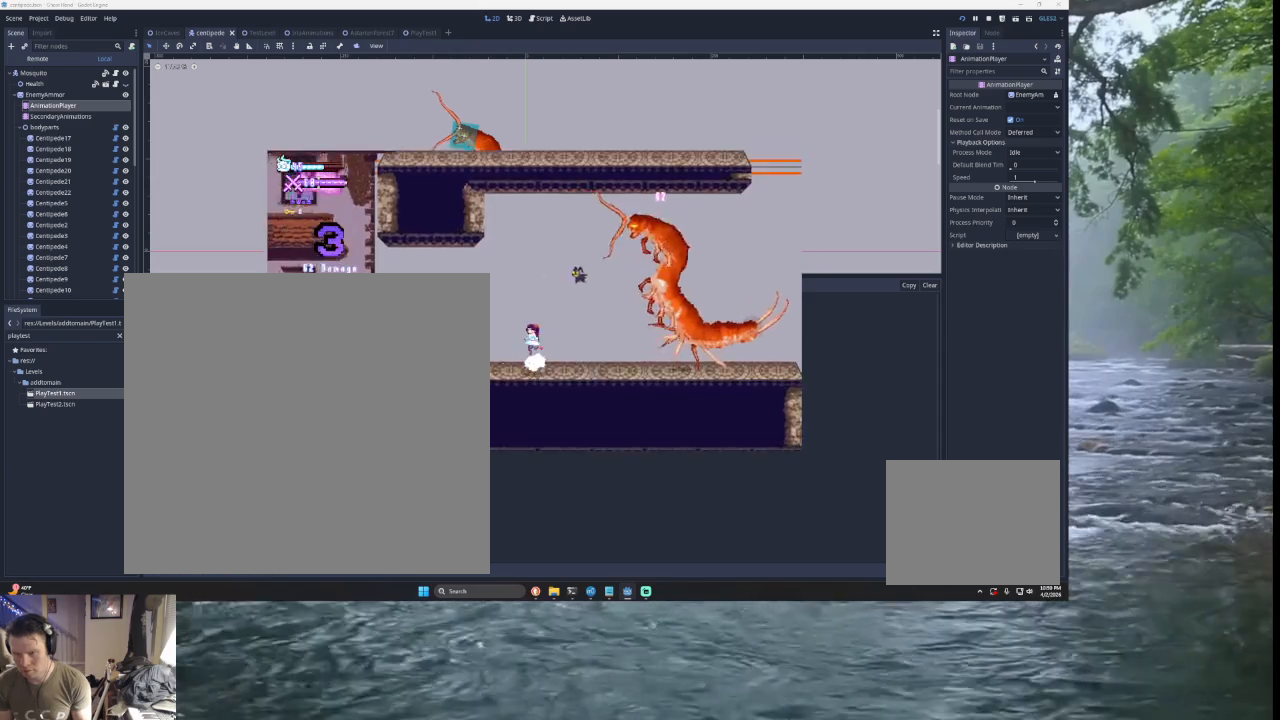
{"buttons": ["TRIANGLE"], "left_stick": "up-right", "right_stick": "center", "events": [[100, "left_stick", "right"], [133, "TRIANGLE", "up"], [200, "L2", "down"], [200, "TRIANGLE", "down"], [200, "left_stick", "up-right"], [300, "CROSS", "down"], [300, "SQUARE", "down"], [433, "L2", "up"], [467, "CROSS", "up"], [500, "SQUARE", "up"]]}
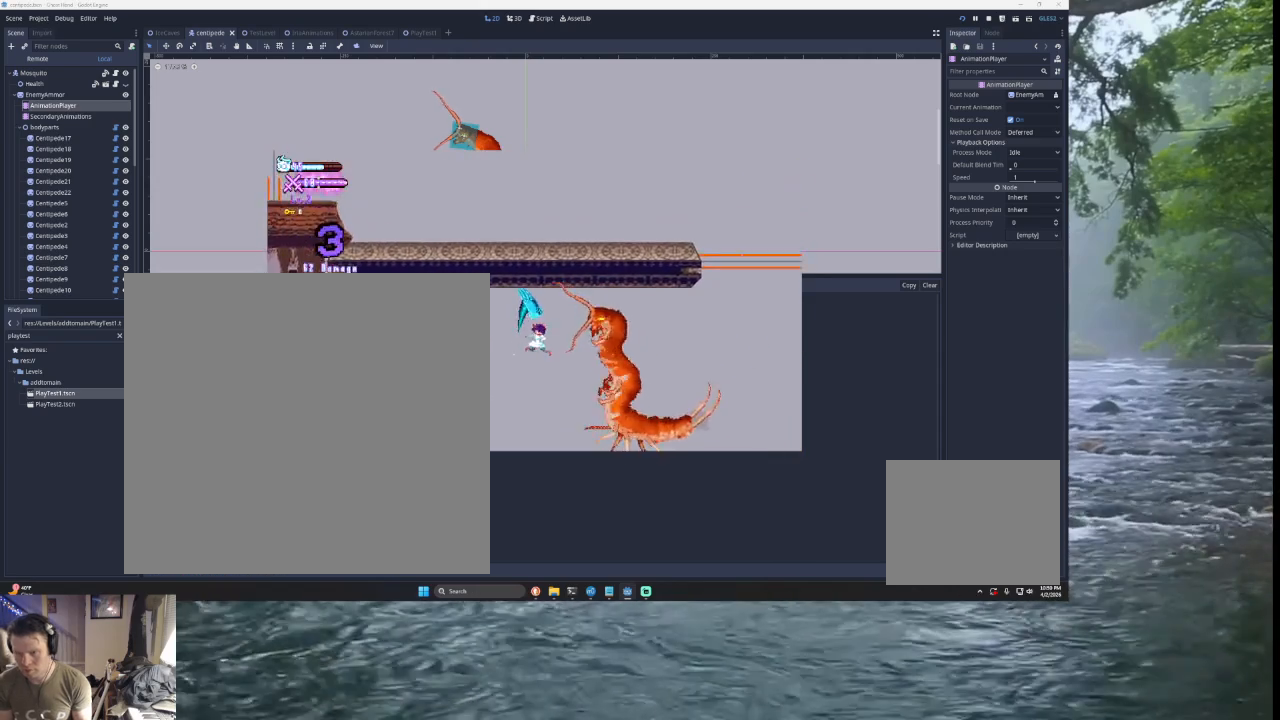
{"buttons": [], "left_stick": "left", "right_stick": "center", "events": [[67, "TRIANGLE", "up"], [67, "left_stick", "down-left"], [167, "left_stick", "left"]]}
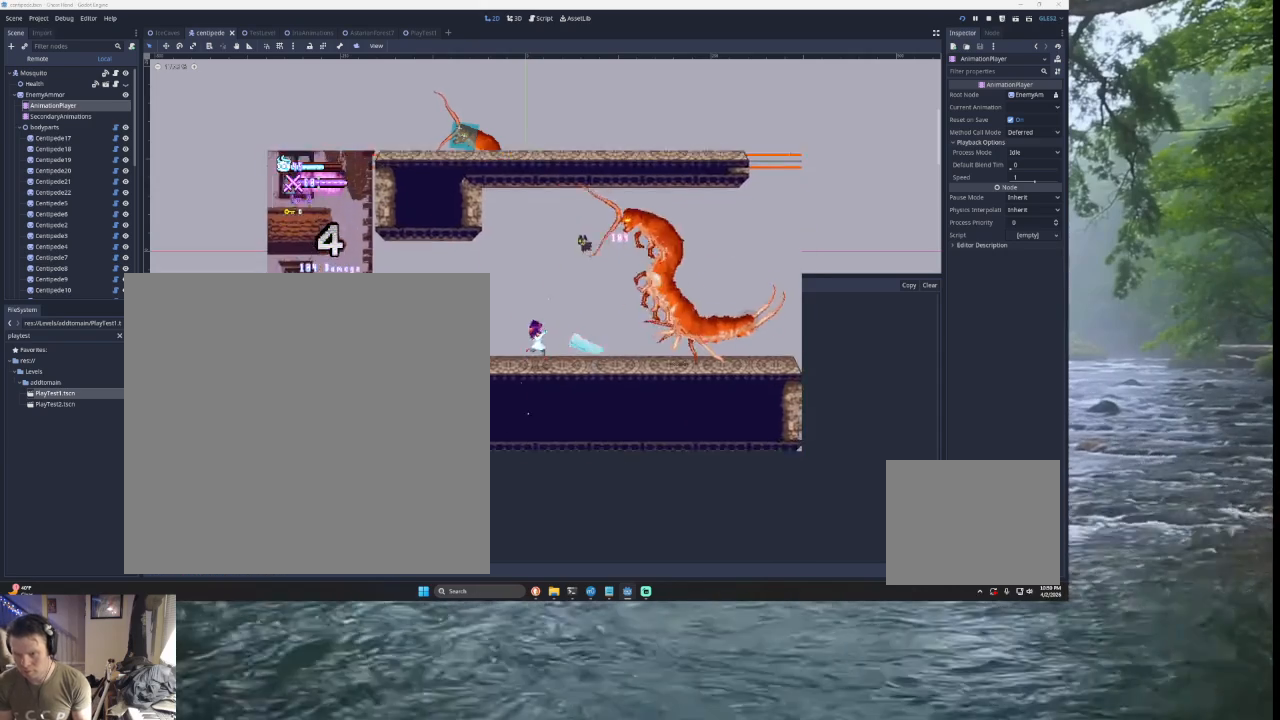
{"buttons": ["TRIANGLE", "L2"], "left_stick": "up-right", "right_stick": "center", "events": [[33, "left_stick", "center"], [200, "TRIANGLE", "down"], [233, "left_stick", "right"], [400, "TRIANGLE", "up"], [433, "L2", "down"], [433, "left_stick", "up-right"], [467, "TRIANGLE", "down"]]}
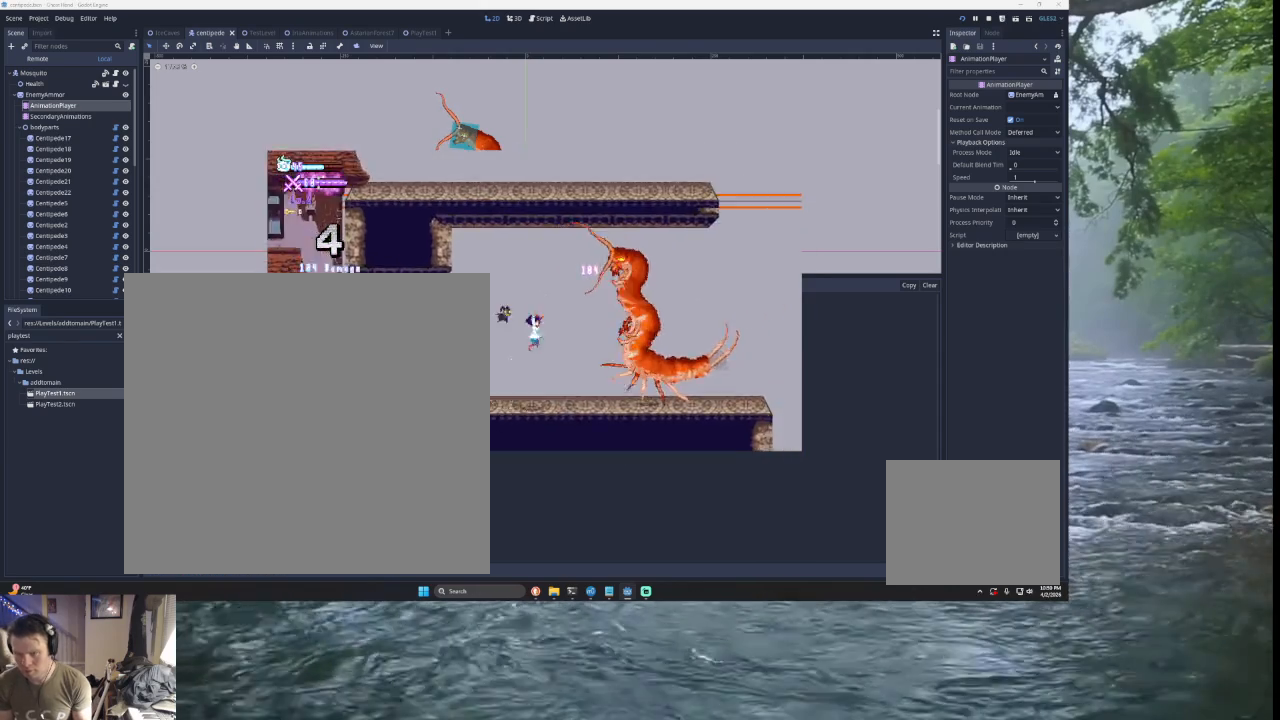
{"buttons": ["L3"], "left_stick": "left", "right_stick": "center", "events": [[33, "CROSS", "down"], [33, "SQUARE", "down"], [133, "L2", "up"], [167, "CROSS", "up"], [200, "SQUARE", "up"], [200, "left_stick", "left"], [300, "TRIANGLE", "up"], [367, "L3", "down"]]}
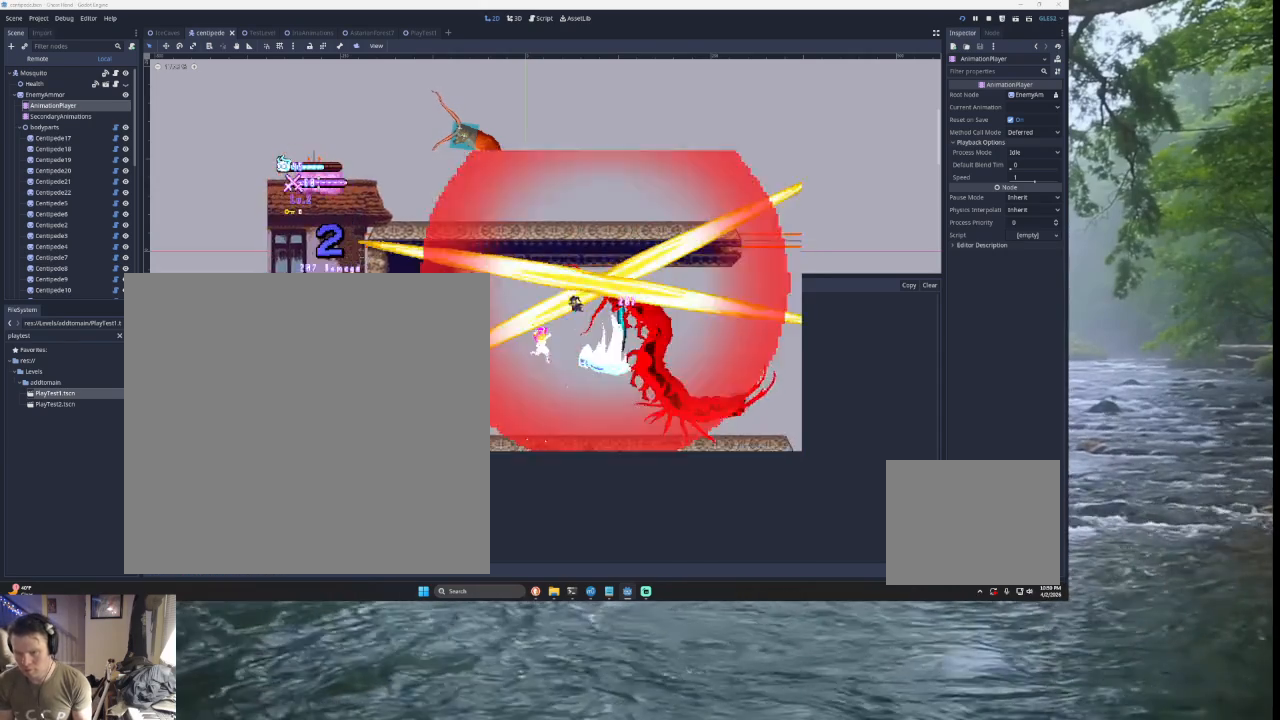
{"buttons": ["TRIANGLE"], "left_stick": "right", "right_stick": "center", "events": [[200, "L3", "up"], [300, "left_stick", "center"], [400, "TRIANGLE", "down"], [467, "left_stick", "right"]]}
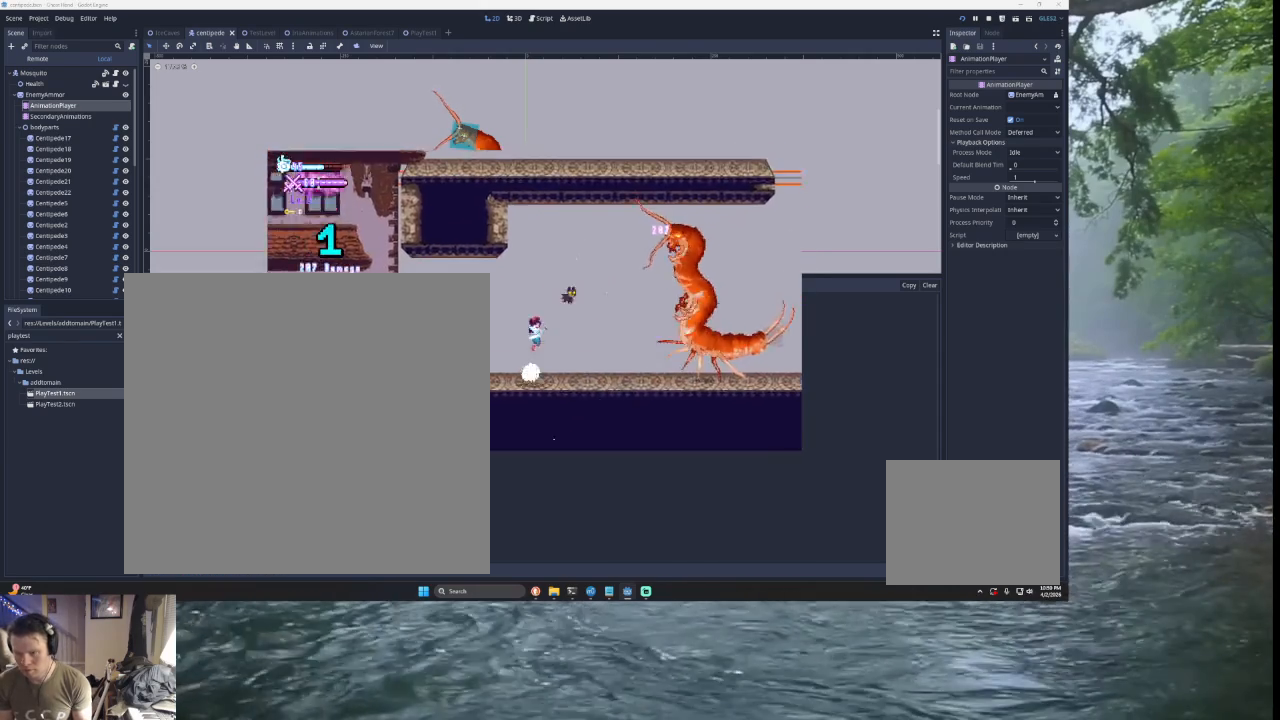
{"buttons": ["CROSS", "SQUARE", "TRIANGLE"], "left_stick": "left", "right_stick": "center", "events": [[167, "TRIANGLE", "up"], [200, "TRIANGLE", "down"], [300, "CROSS", "down"], [300, "SQUARE", "down"], [467, "left_stick", "left"]]}
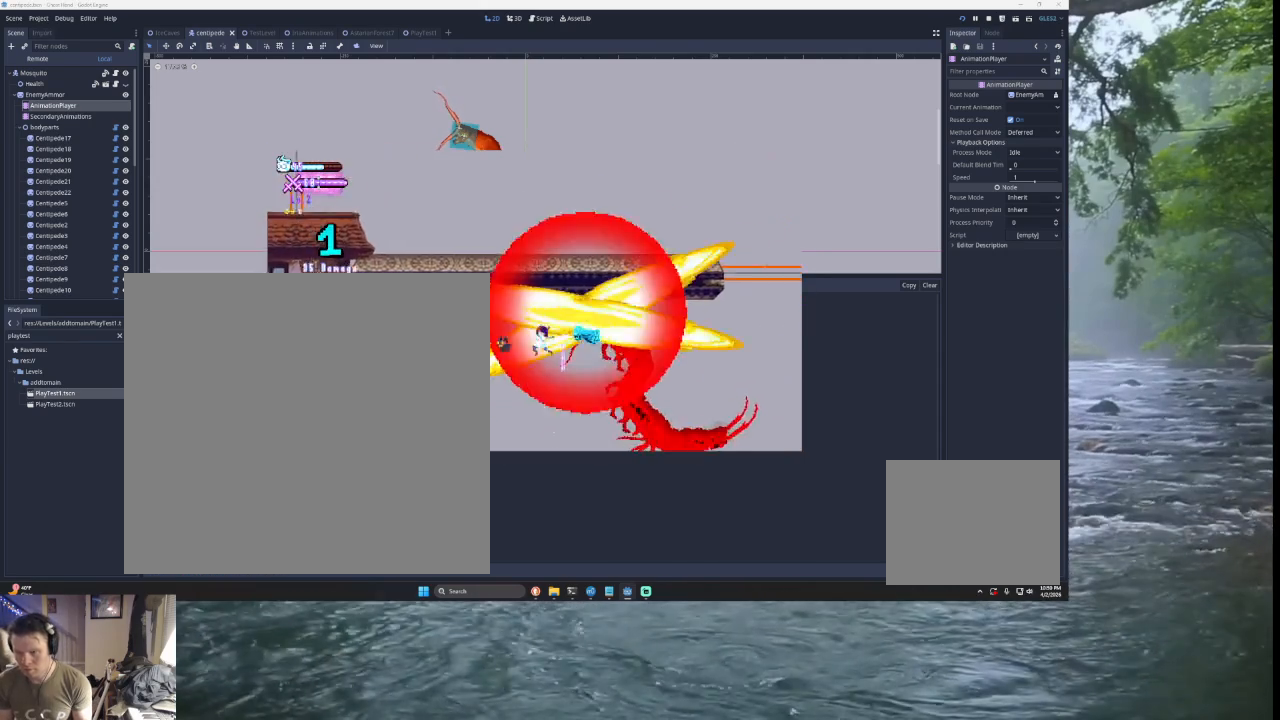
{"buttons": [], "left_stick": "left", "right_stick": "center", "events": [[67, "CROSS", "up"], [100, "SQUARE", "up"], [200, "TRIANGLE", "up"]]}
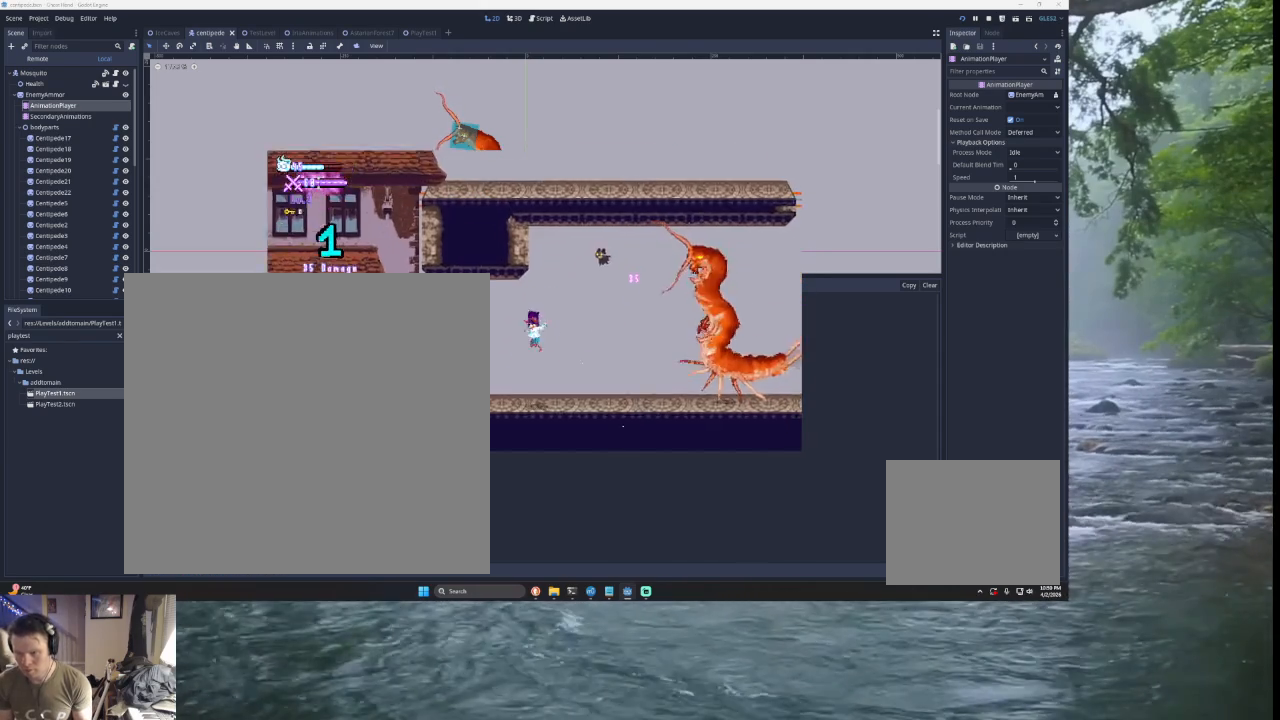
{"buttons": [], "left_stick": "center", "right_stick": "center", "events": [[333, "left_stick", "center"]]}